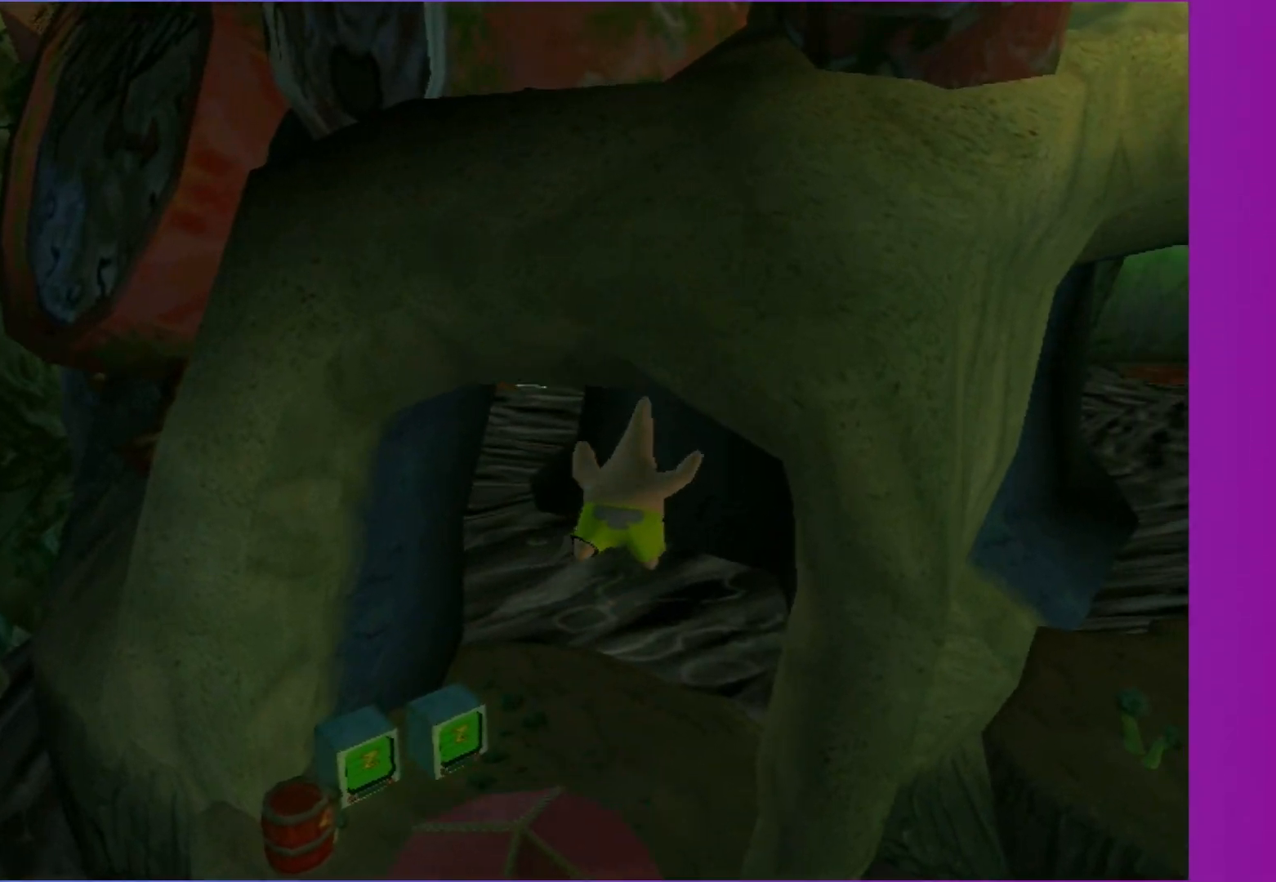
Gameplay with a controller (Xbox layout); each line is a JSON object with the inputs held at the frame after it. "events" lists button and stick changes between this image and that frame as [ms after this image, input, new state], when the widget could be followed in between. Not read: L3 R3.
{"buttons": [], "left_stick": "down-left", "right_stick": "center", "events": [[283, "left_stick", "left"], [333, "left_stick", "down-left"]]}
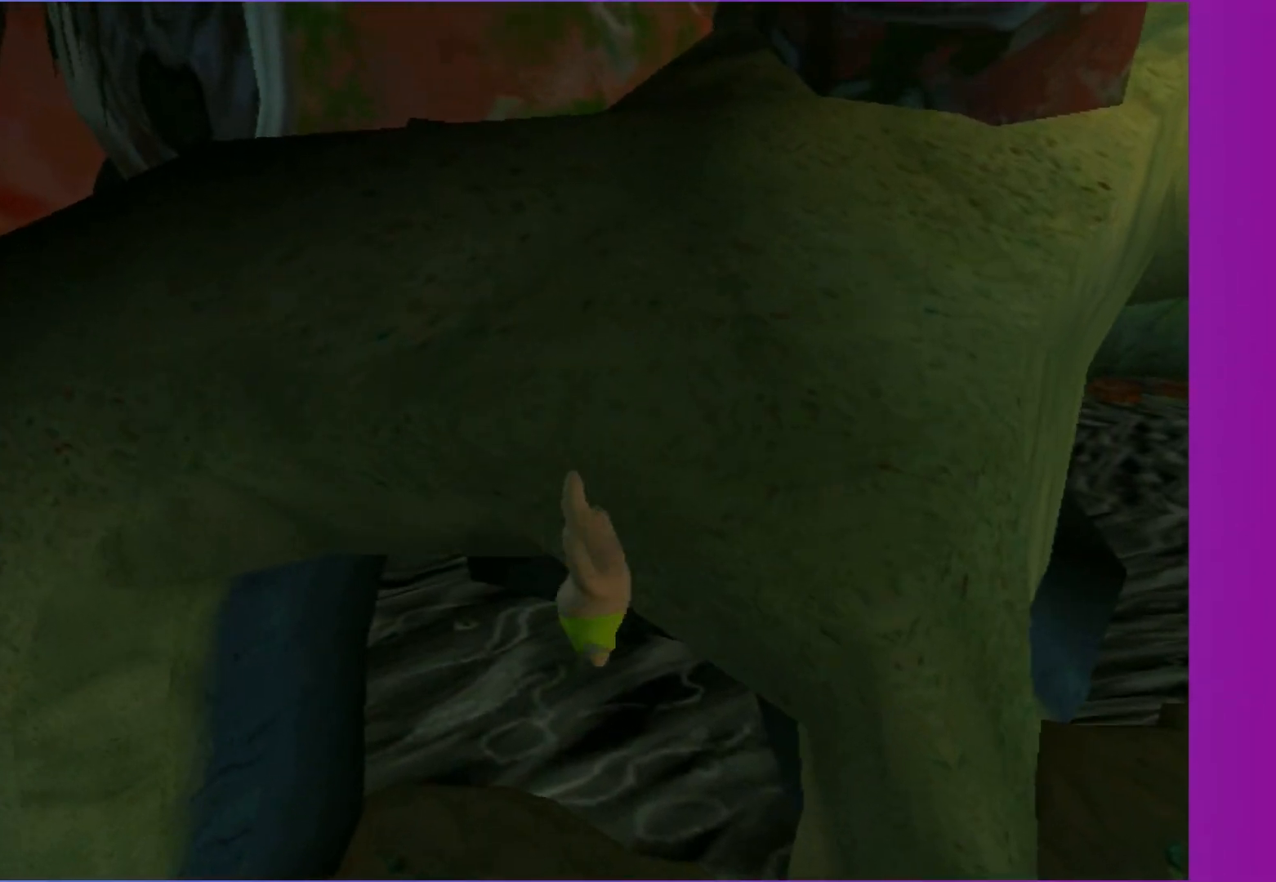
{"buttons": ["Y"], "left_stick": "down", "right_stick": "center", "events": [[83, "left_stick", "down"], [400, "Y", "down"]]}
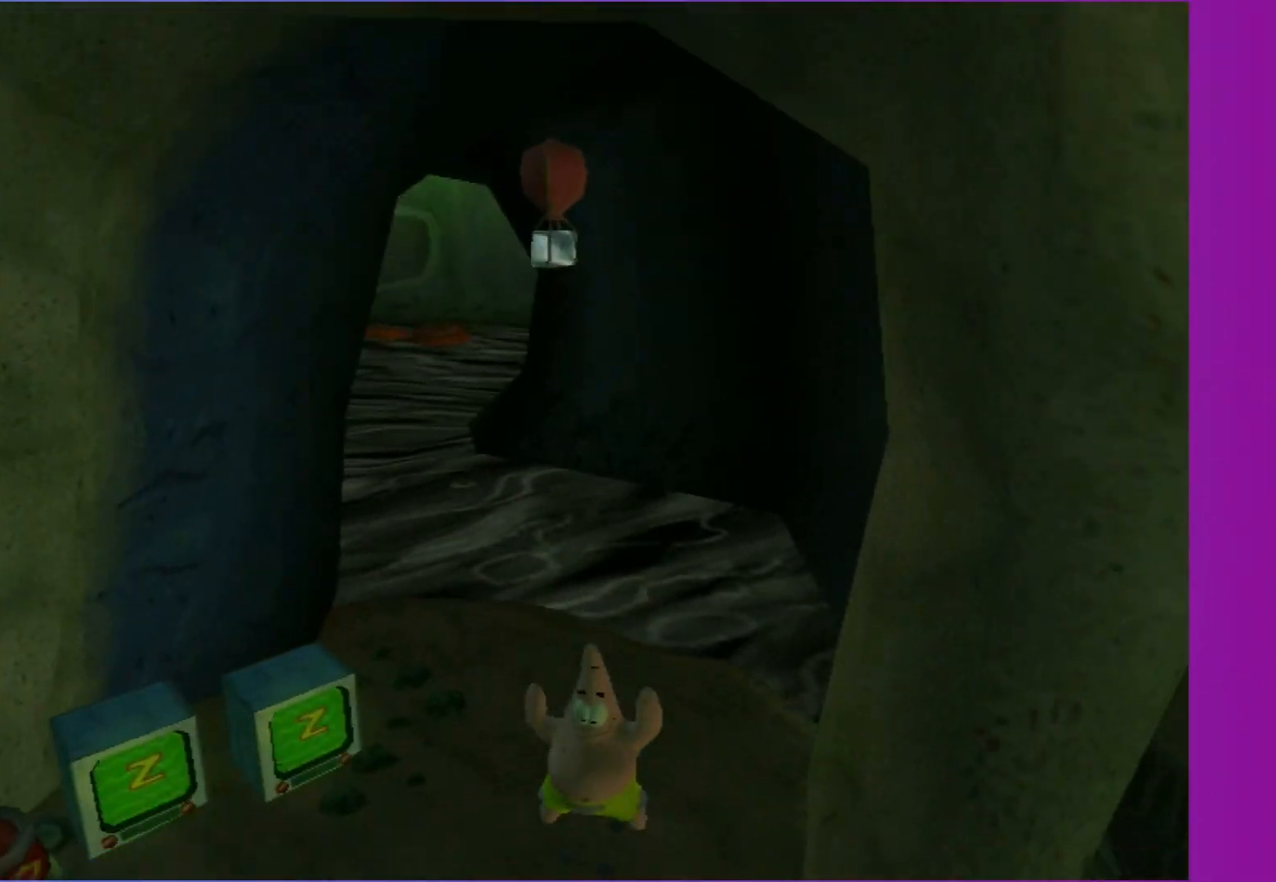
{"buttons": ["Y"], "left_stick": "up-right", "right_stick": "left", "events": [[383, "left_stick", "up-right"], [433, "right_stick", "left"]]}
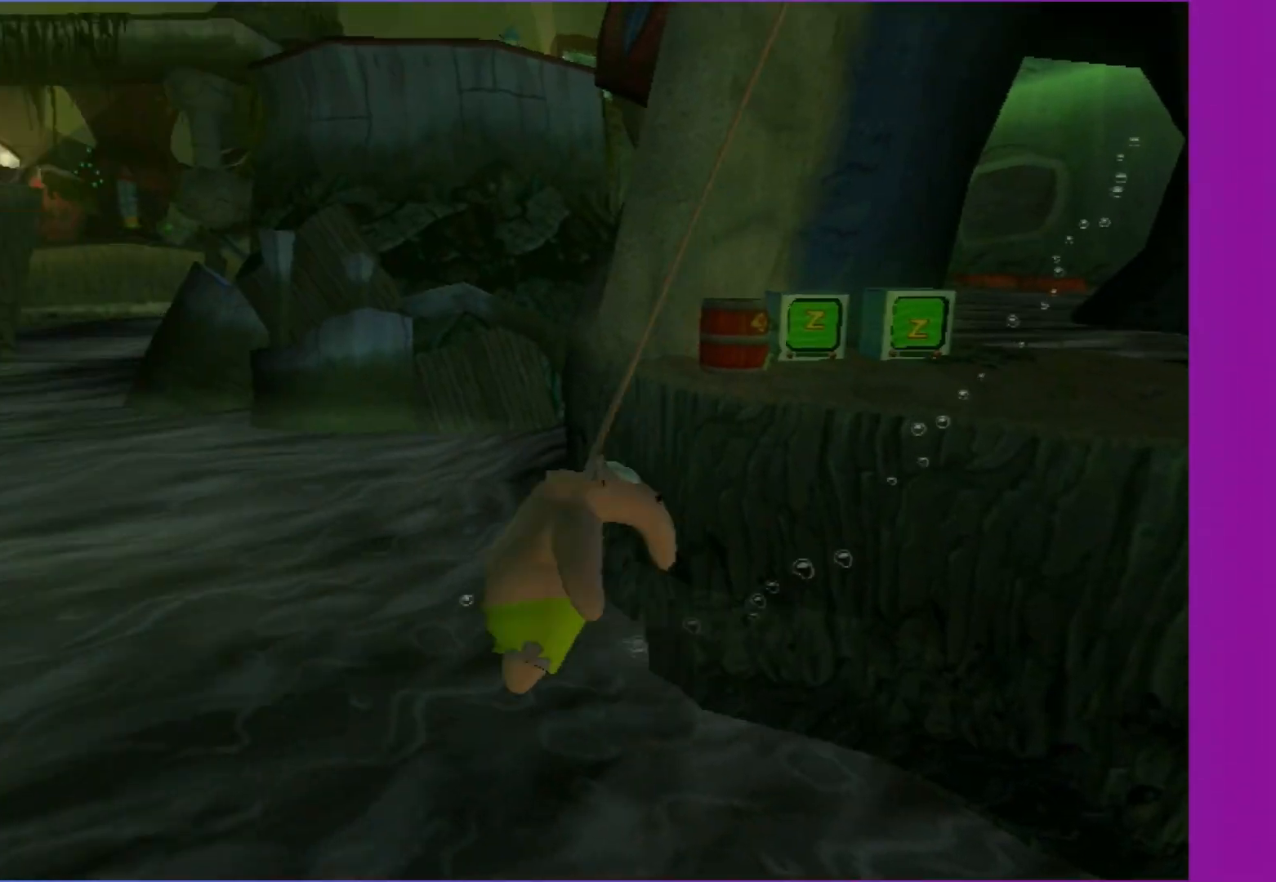
{"buttons": ["Y"], "left_stick": "up", "right_stick": "center", "events": [[117, "right_stick", "center"], [400, "left_stick", "up"]]}
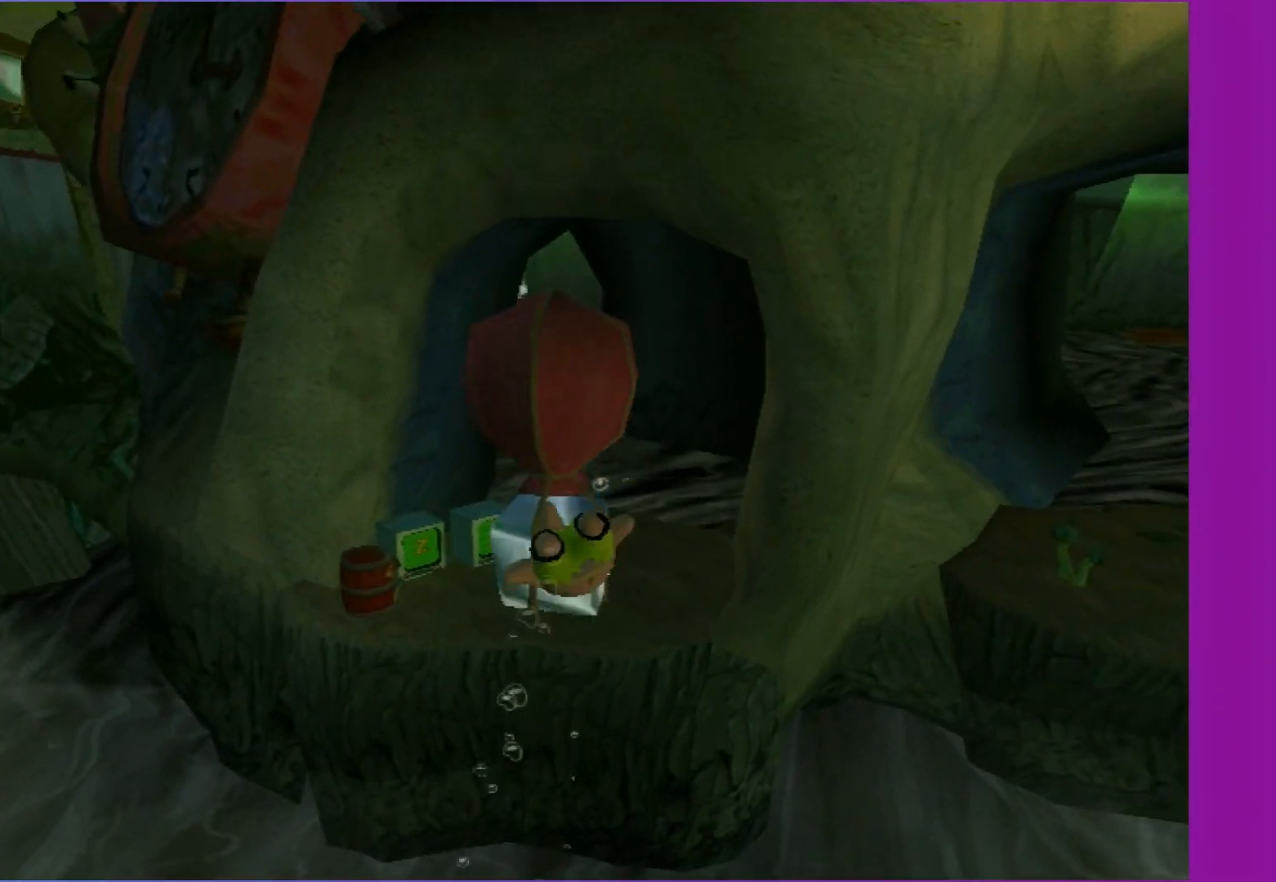
{"buttons": ["A"], "left_stick": "up", "right_stick": "center", "events": [[133, "Y", "up"], [167, "A", "down"]]}
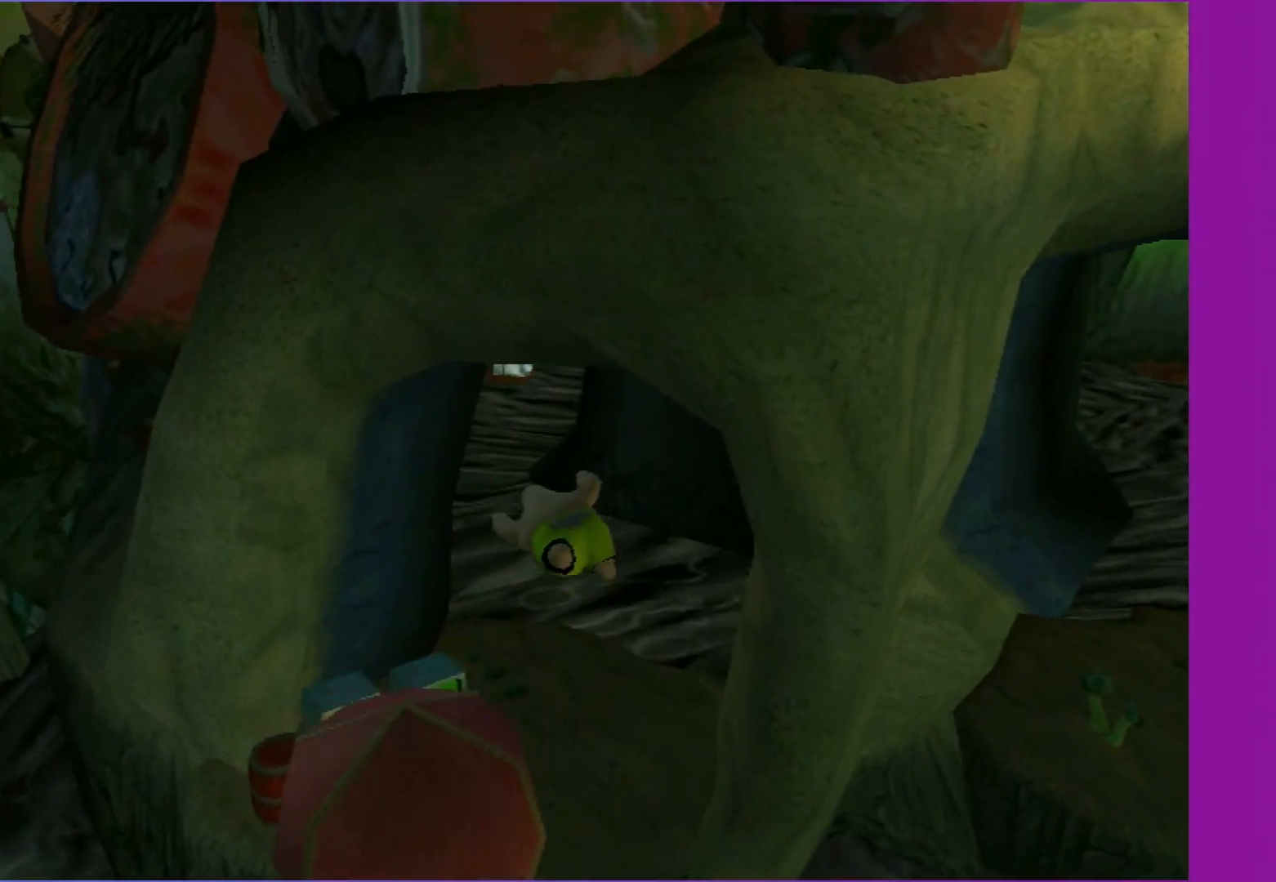
{"buttons": [], "left_stick": "up", "right_stick": "center", "events": [[33, "A", "up"], [183, "A", "down"], [483, "A", "up"]]}
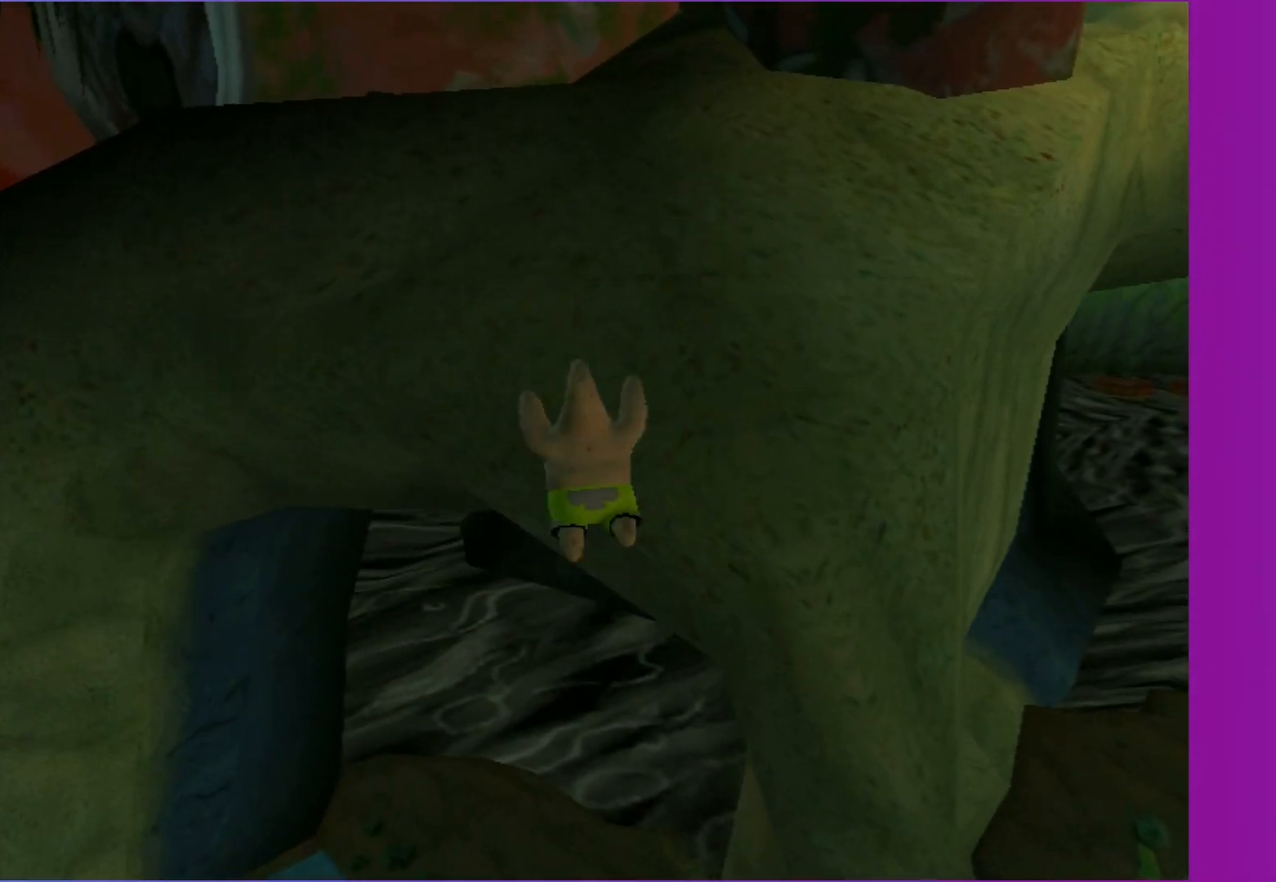
{"buttons": ["A"], "left_stick": "up-left", "right_stick": "center", "events": [[117, "A", "down"], [150, "left_stick", "up-left"], [200, "A", "up"], [300, "A", "down"], [417, "A", "up"], [467, "A", "down"]]}
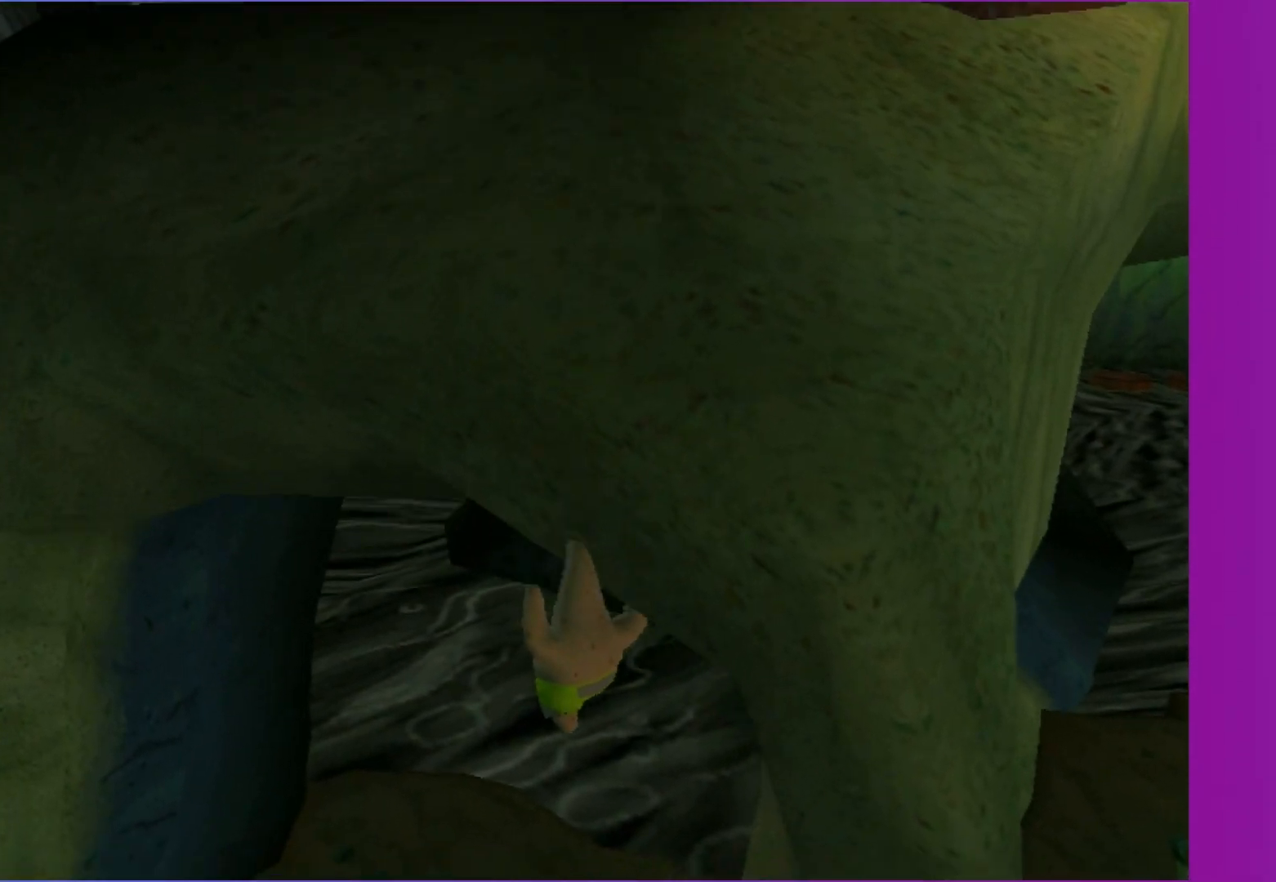
{"buttons": ["Y"], "left_stick": "down", "right_stick": "center", "events": [[50, "left_stick", "down-left"], [83, "A", "up"], [100, "left_stick", "down"], [283, "Y", "down"]]}
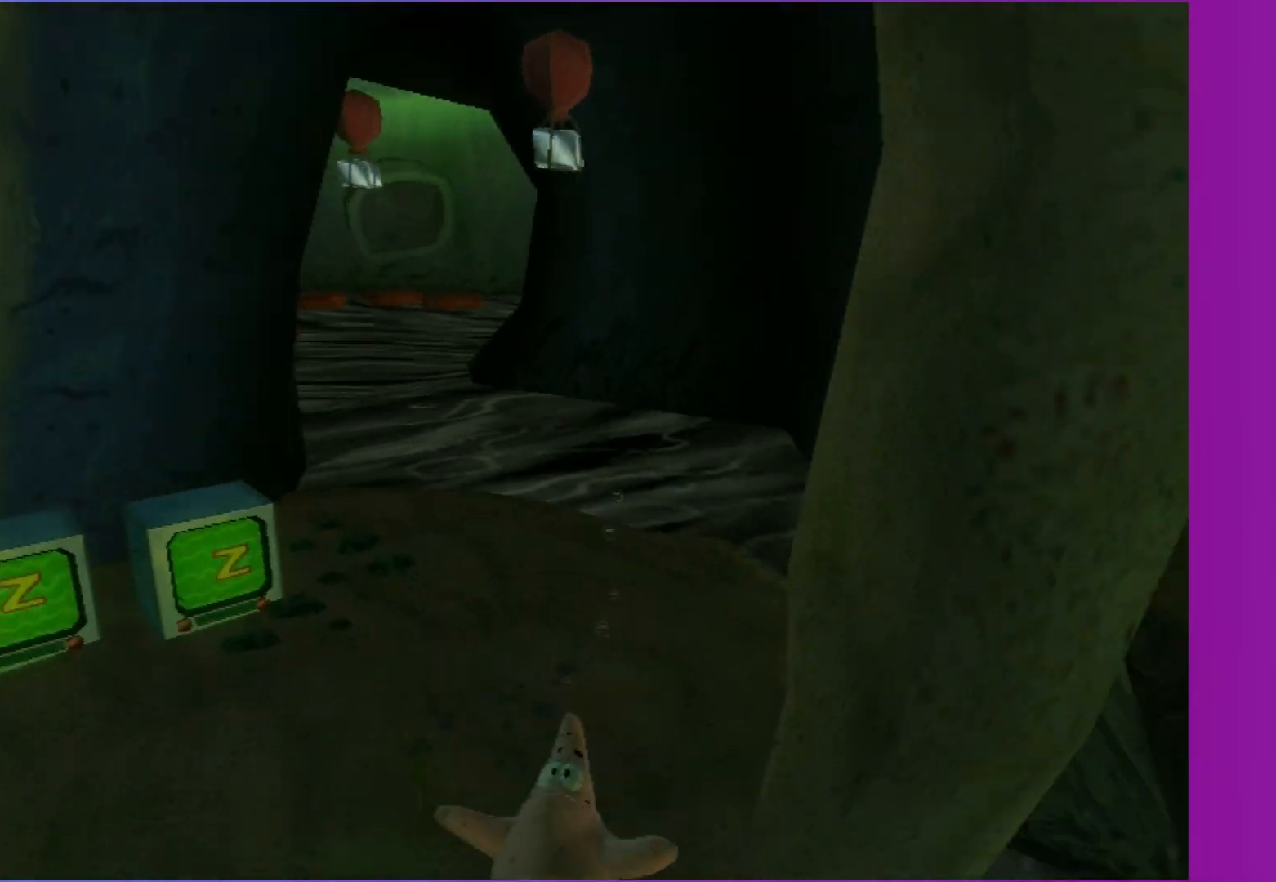
{"buttons": ["Y"], "left_stick": "up", "right_stick": "left", "events": [[217, "right_stick", "left"], [333, "left_stick", "up-right"], [433, "left_stick", "up"]]}
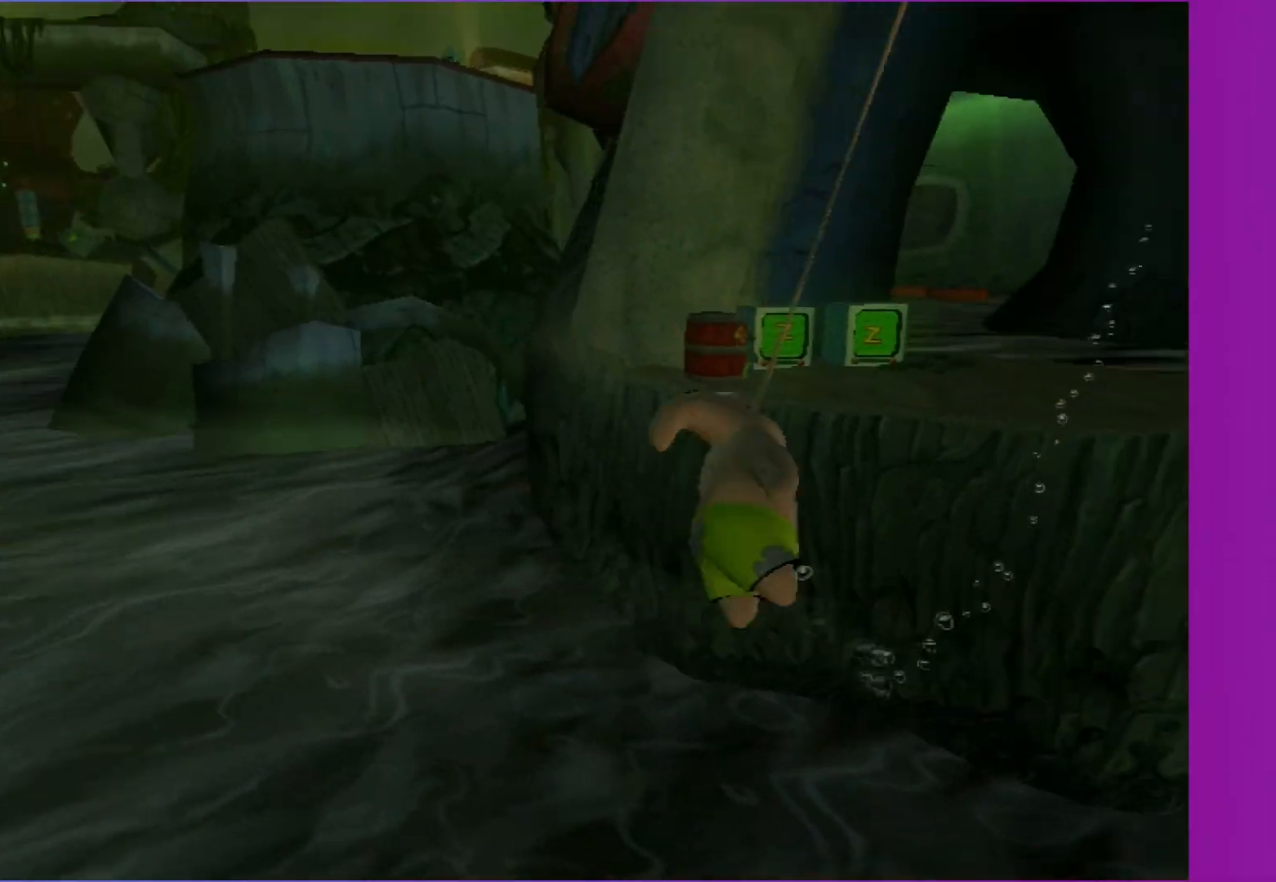
{"buttons": ["Y"], "left_stick": "up-left", "right_stick": "center", "events": [[50, "right_stick", "center"], [300, "left_stick", "up-left"]]}
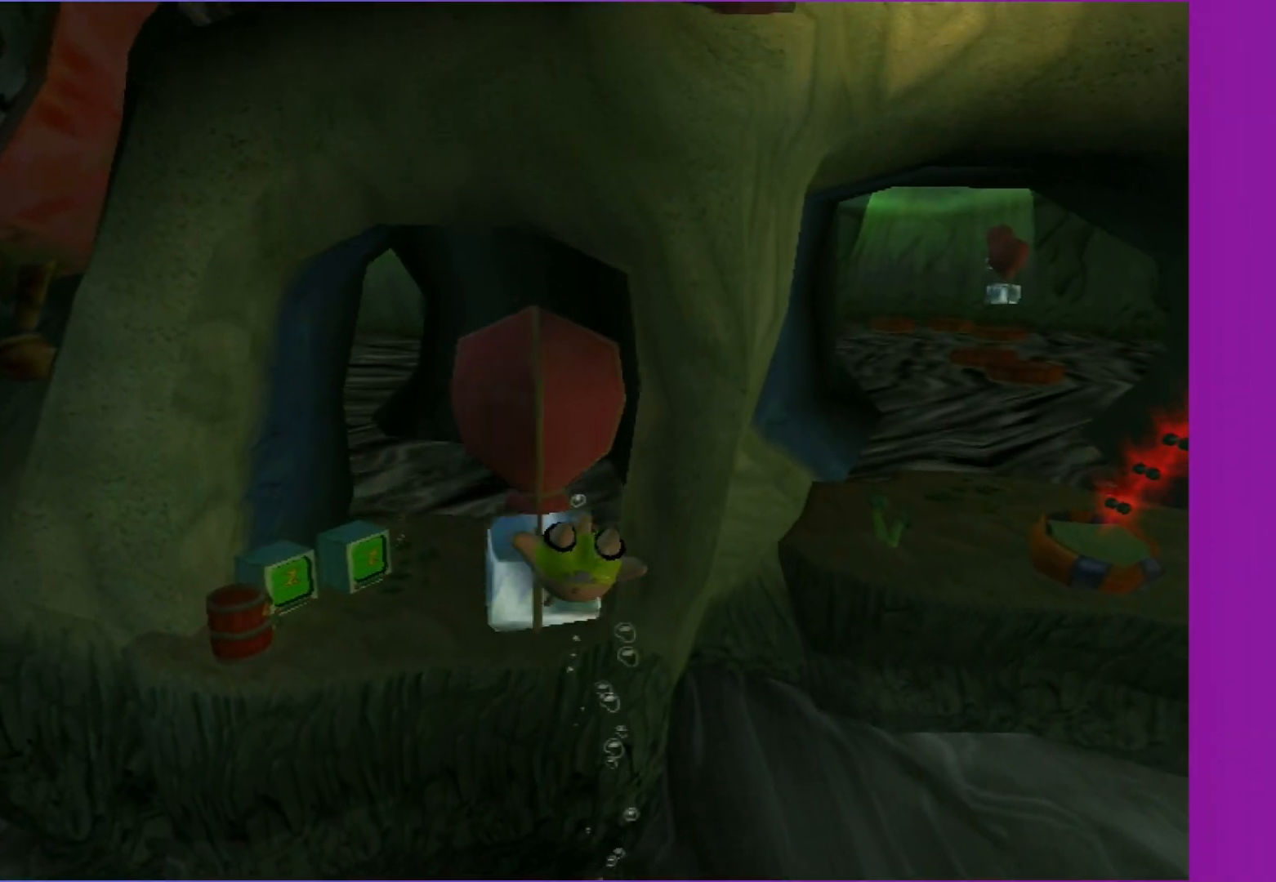
{"buttons": ["A"], "left_stick": "up-left", "right_stick": "center", "events": [[217, "A", "down"], [250, "Y", "up"]]}
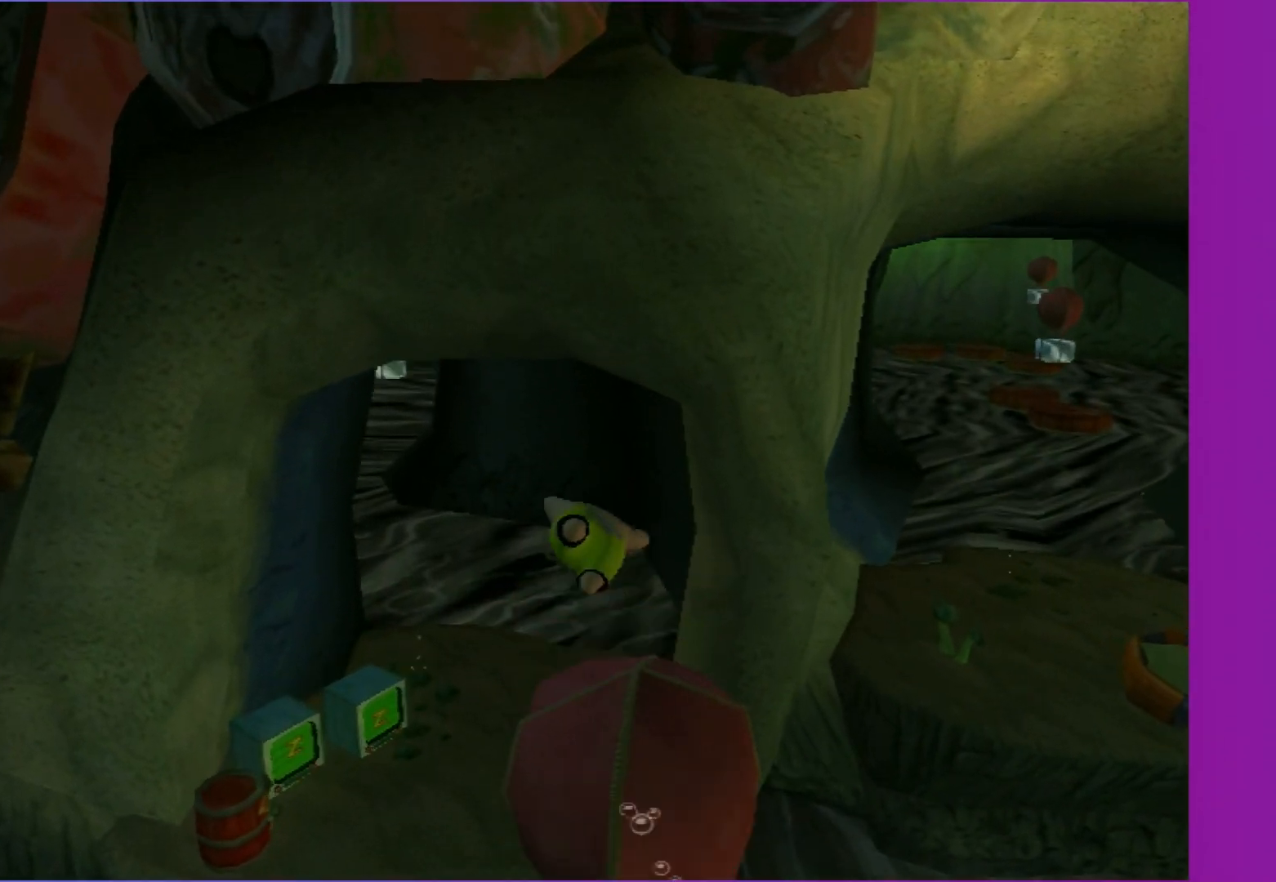
{"buttons": ["A"], "left_stick": "up-left", "right_stick": "center", "events": [[33, "A", "up"], [167, "A", "down"]]}
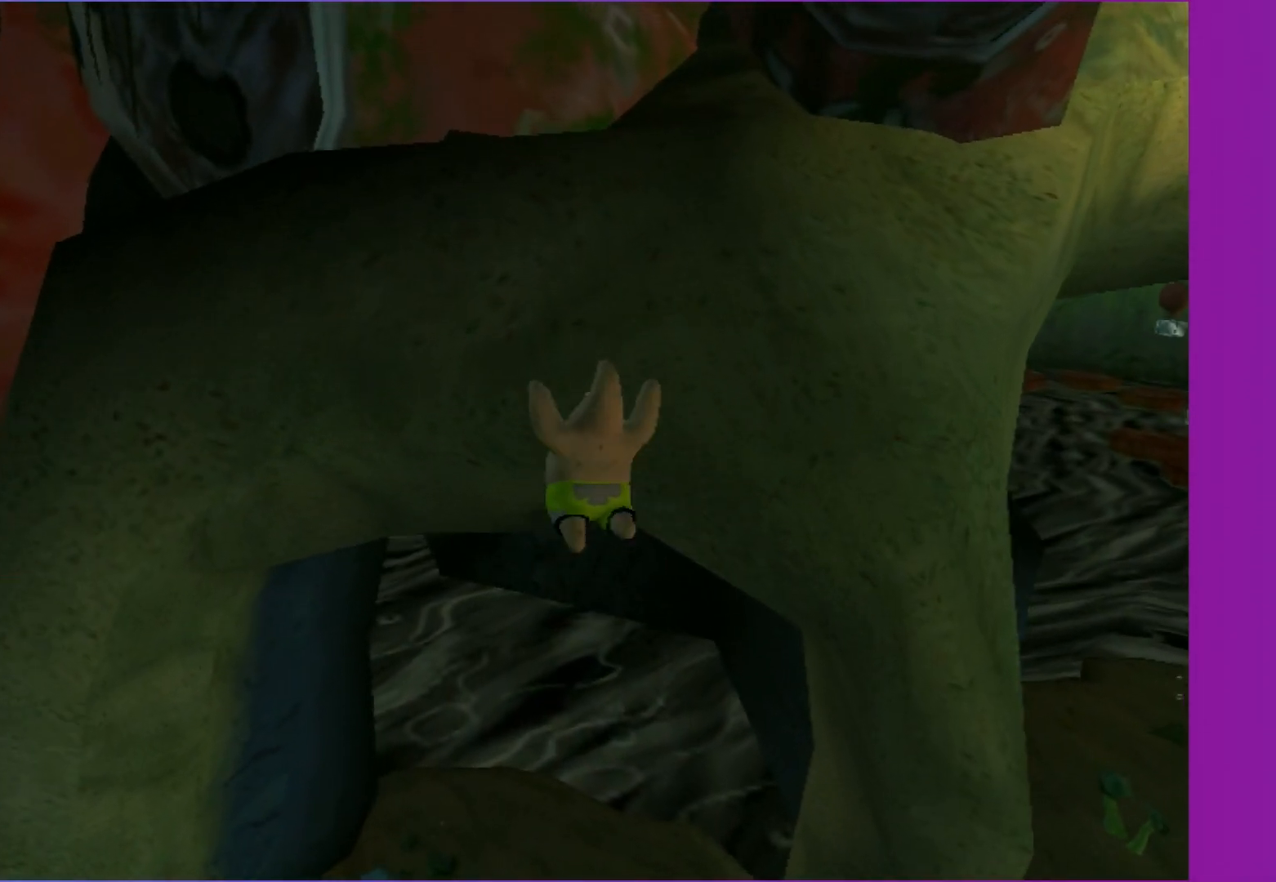
{"buttons": [], "left_stick": "up-left", "right_stick": "center", "events": [[17, "A", "up"], [133, "A", "down"], [233, "A", "up"], [333, "A", "down"], [433, "A", "up"]]}
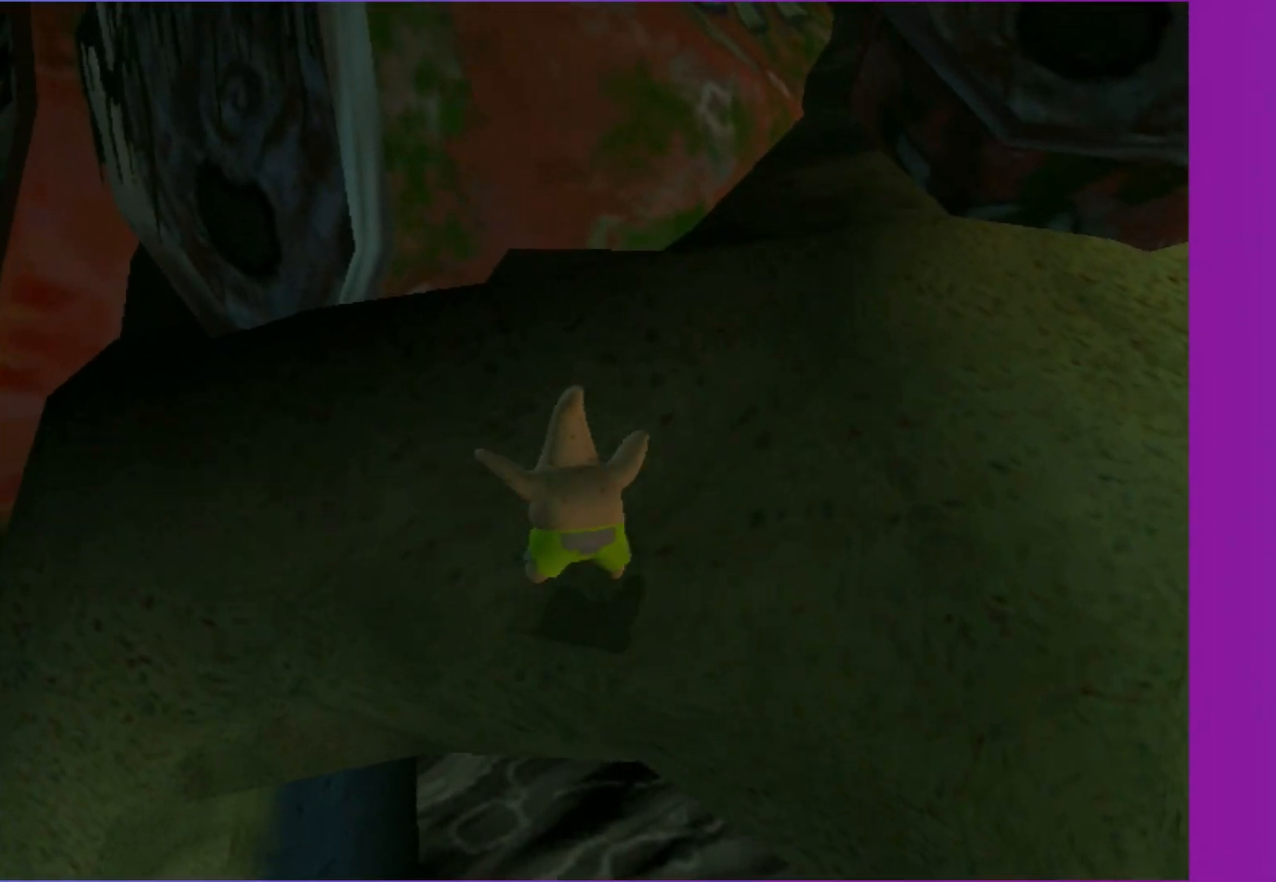
{"buttons": ["A"], "left_stick": "up-left", "right_stick": "center", "events": [[217, "left_stick", "up"], [350, "left_stick", "up-left"], [400, "A", "down"]]}
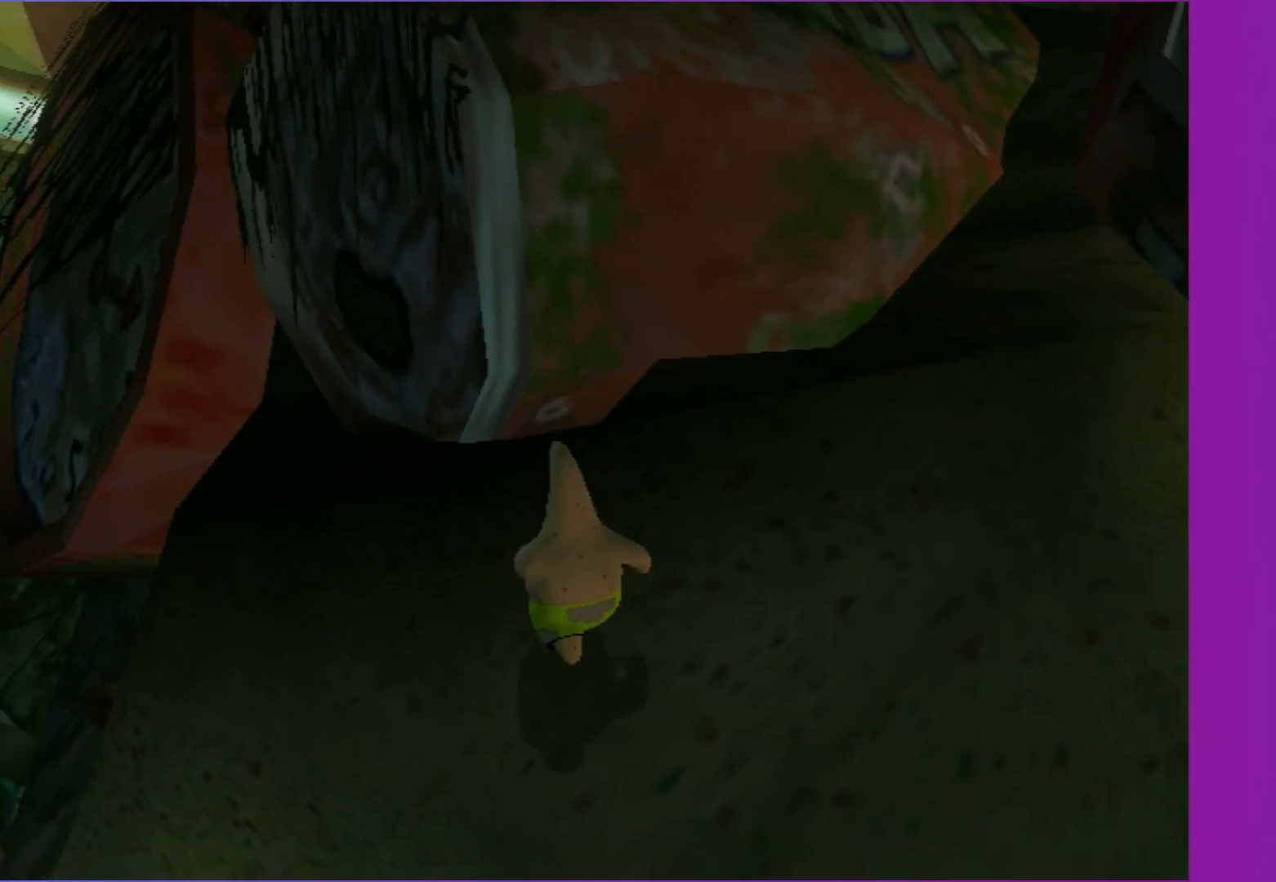
{"buttons": [], "left_stick": "up", "right_stick": "center", "events": [[17, "A", "up"], [433, "left_stick", "up"]]}
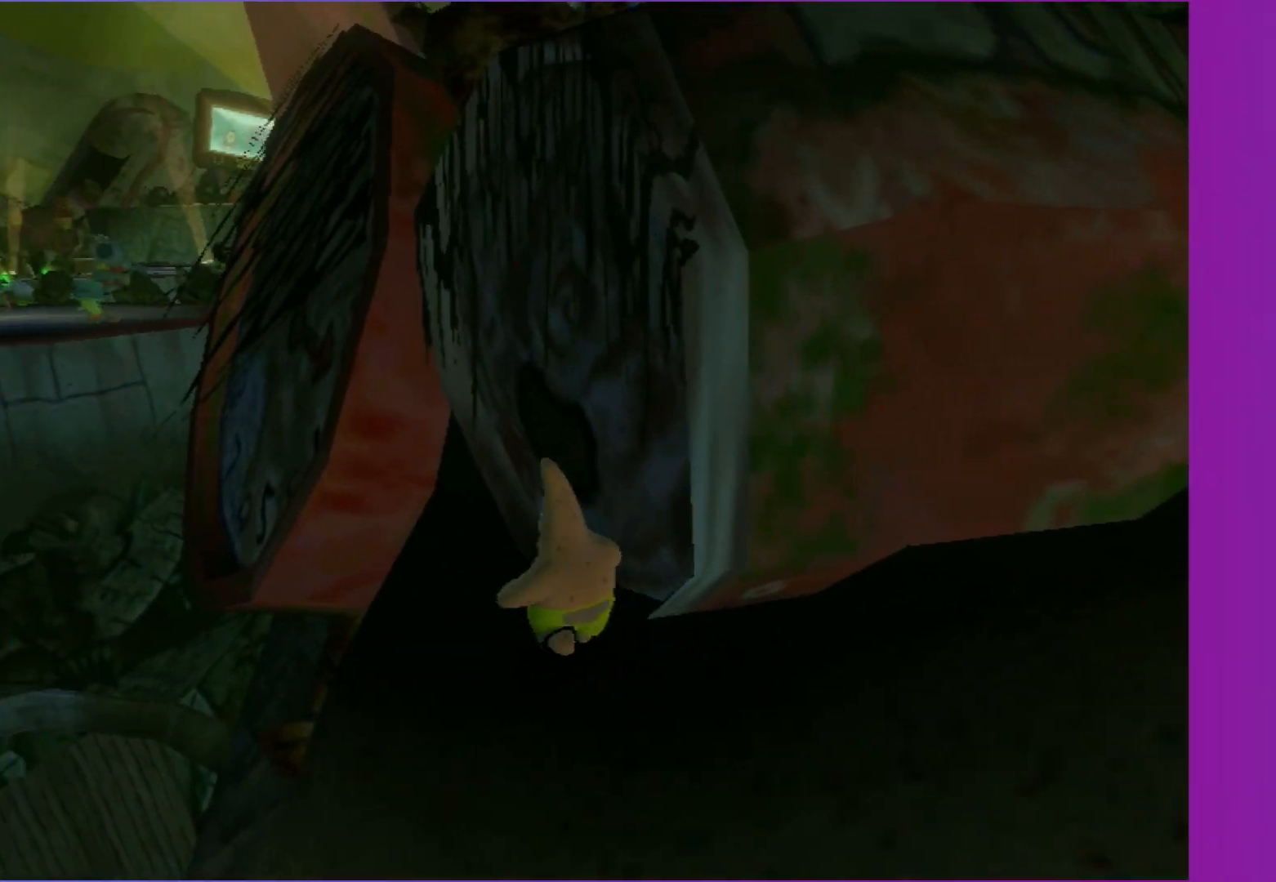
{"buttons": [], "left_stick": "up-right", "right_stick": "up-left", "events": [[17, "B", "down"], [233, "left_stick", "up-left"], [383, "B", "up"], [433, "left_stick", "up-right"], [450, "right_stick", "up-left"]]}
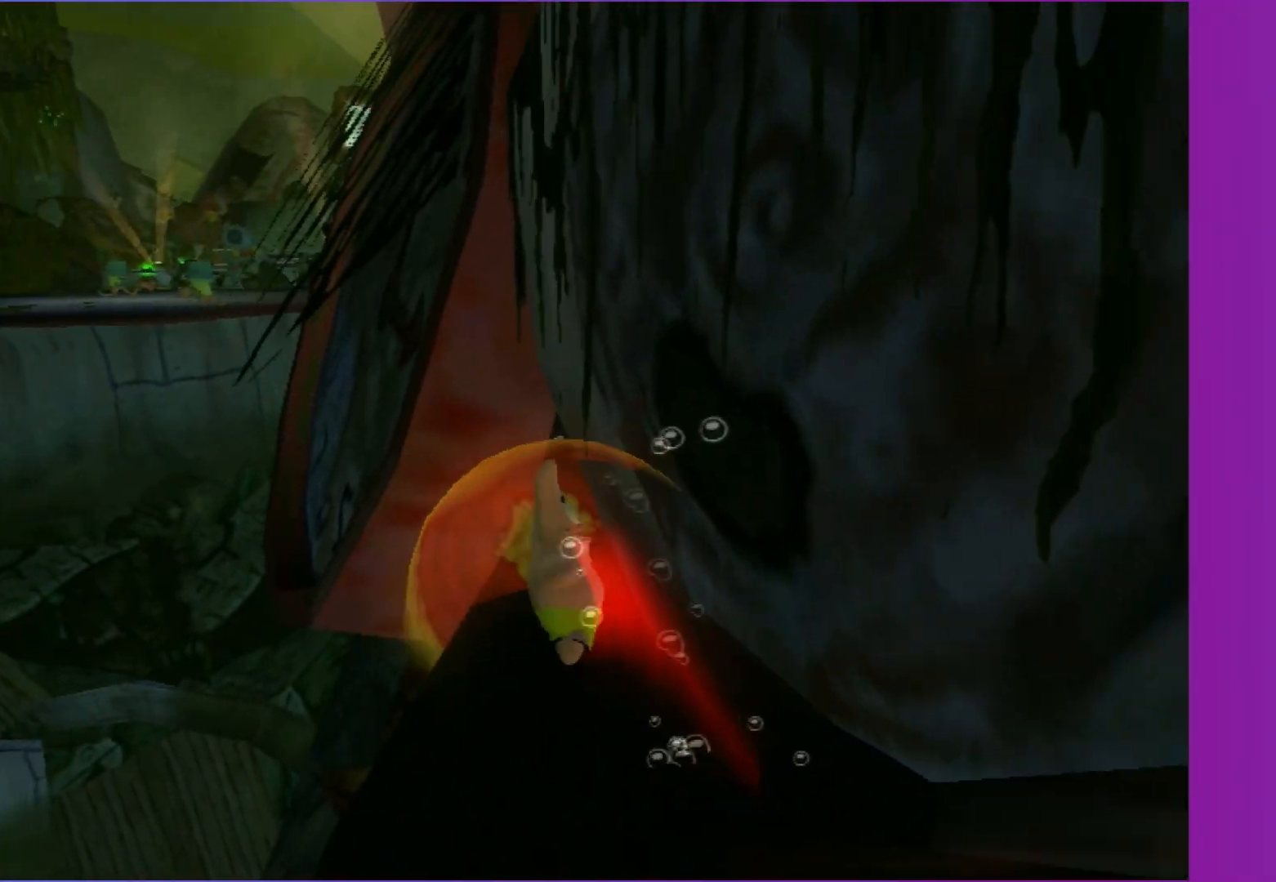
{"buttons": ["B"], "left_stick": "up-right", "right_stick": "center", "events": [[183, "right_stick", "center"], [283, "B", "down"]]}
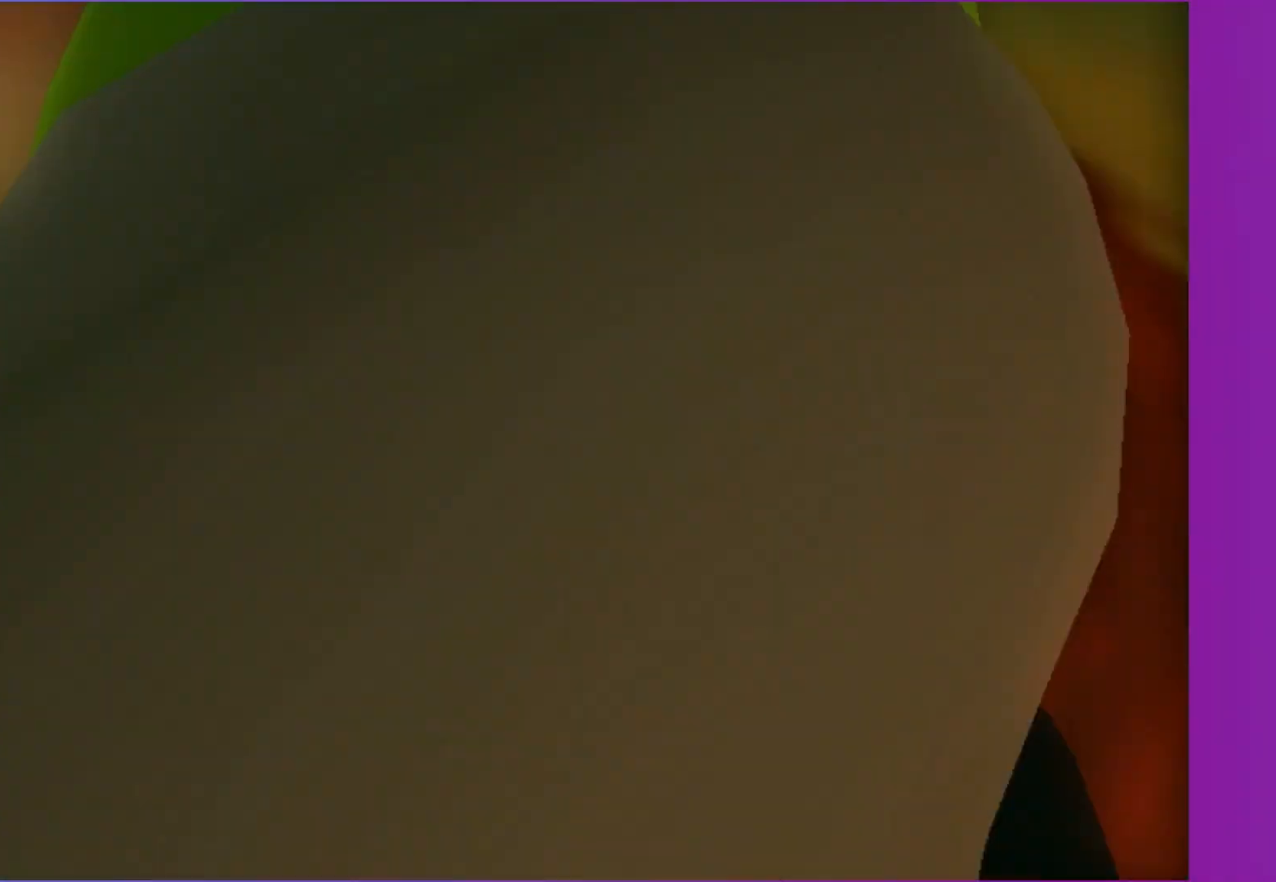
{"buttons": ["B"], "left_stick": "up", "right_stick": "center", "events": [[333, "left_stick", "up"]]}
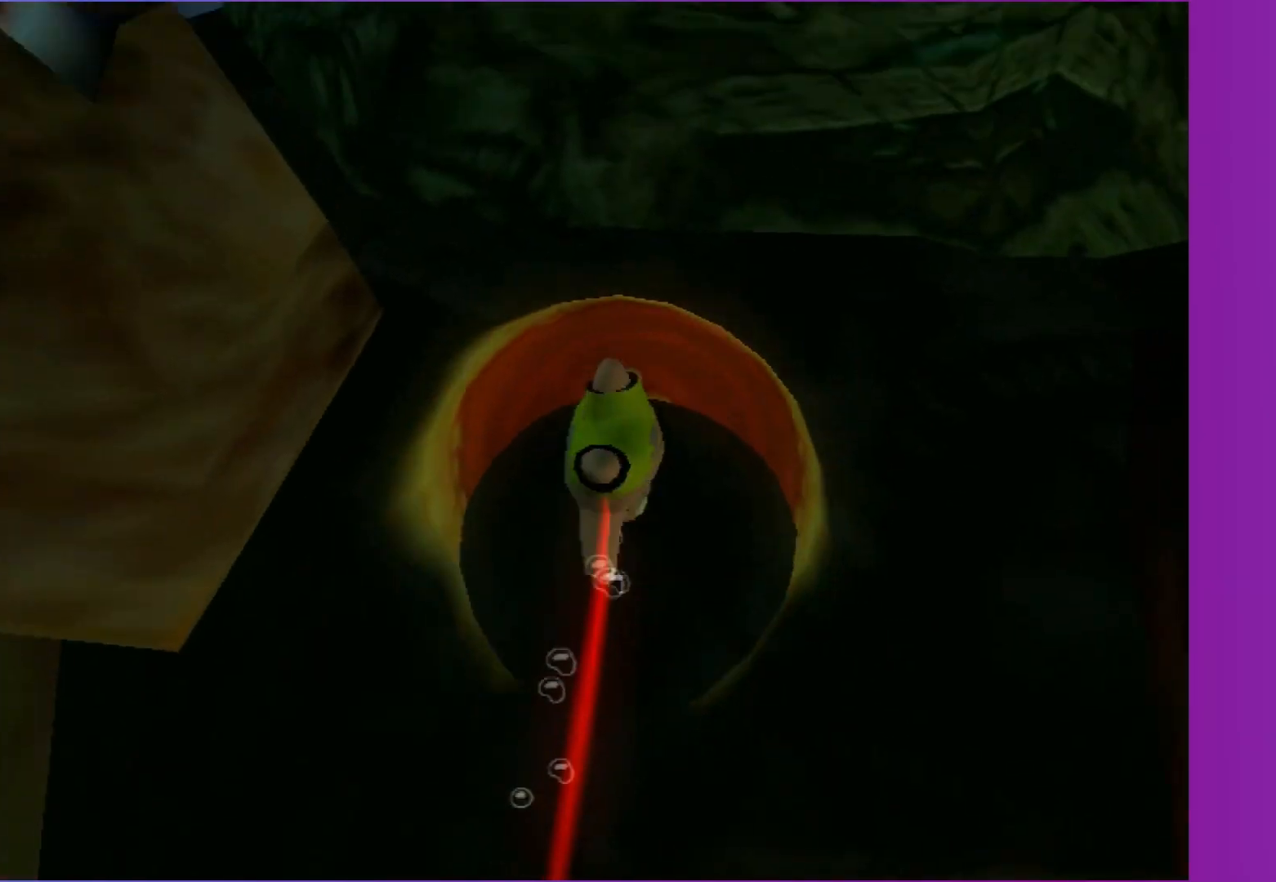
{"buttons": [], "left_stick": "up-left", "right_stick": "center", "events": [[50, "right_stick", "right"], [67, "left_stick", "up-left"], [200, "left_stick", "left"], [317, "right_stick", "center"], [350, "B", "up"], [433, "left_stick", "up-left"]]}
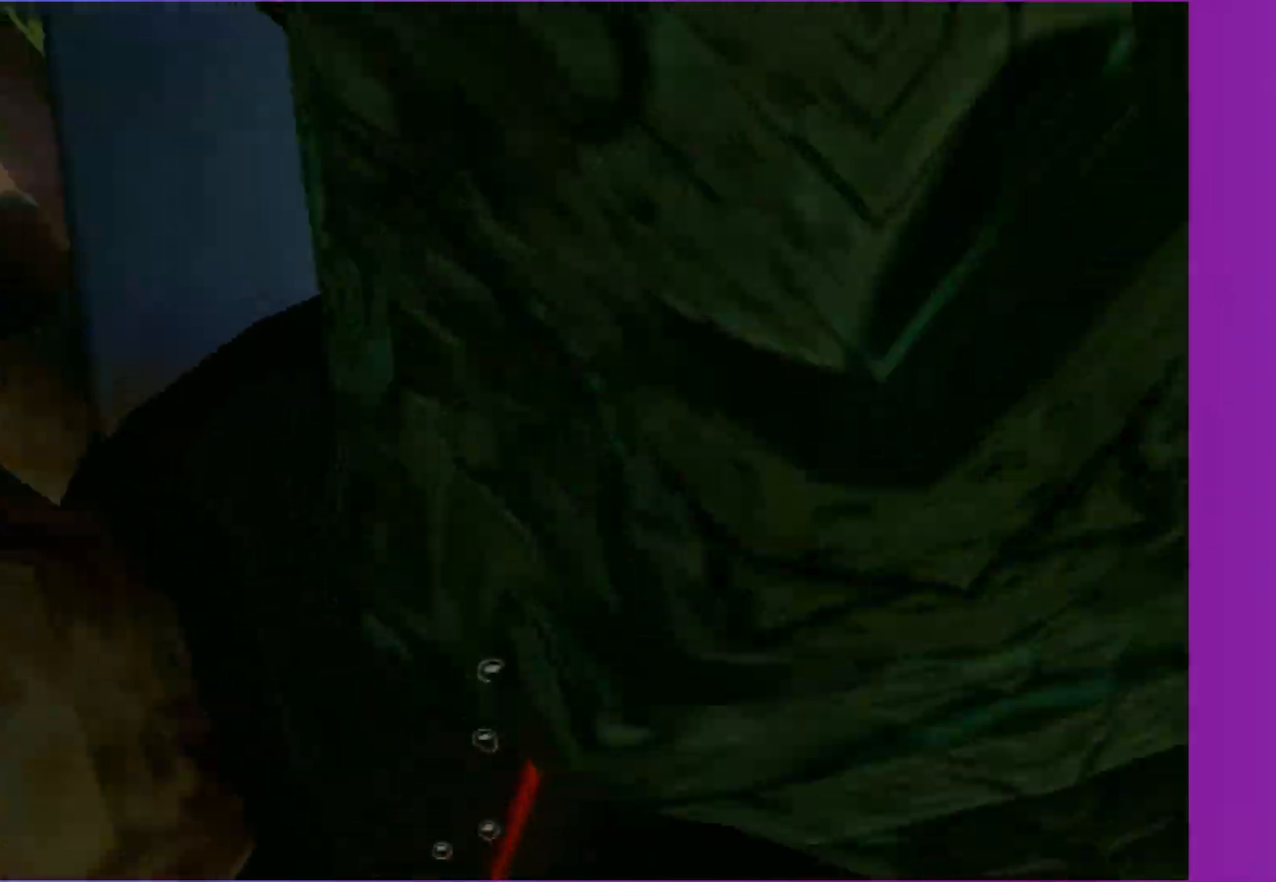
{"buttons": ["B"], "left_stick": "up-left", "right_stick": "center", "events": [[50, "B", "down"]]}
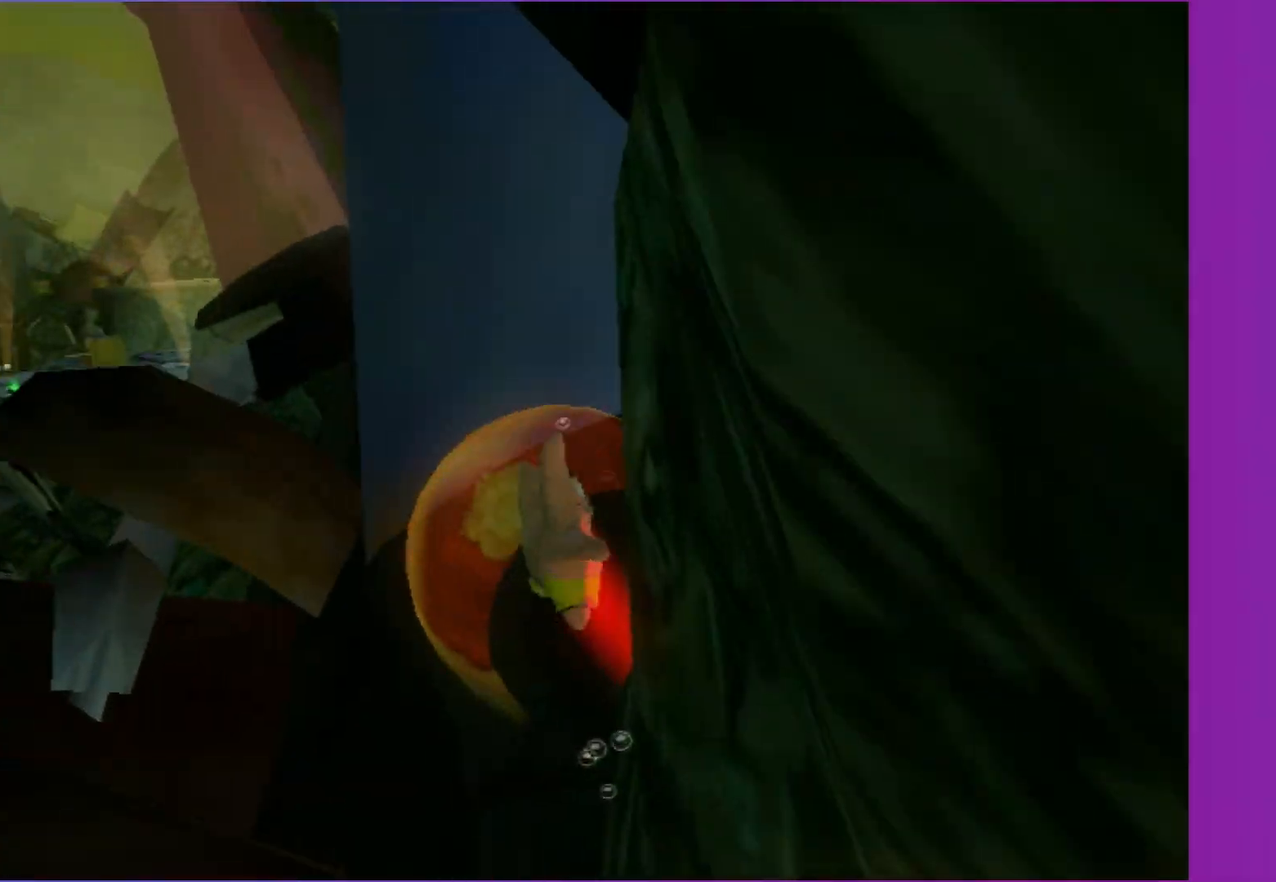
{"buttons": [], "left_stick": "up-left", "right_stick": "center", "events": [[200, "B", "up"], [250, "A", "down"], [367, "A", "up"]]}
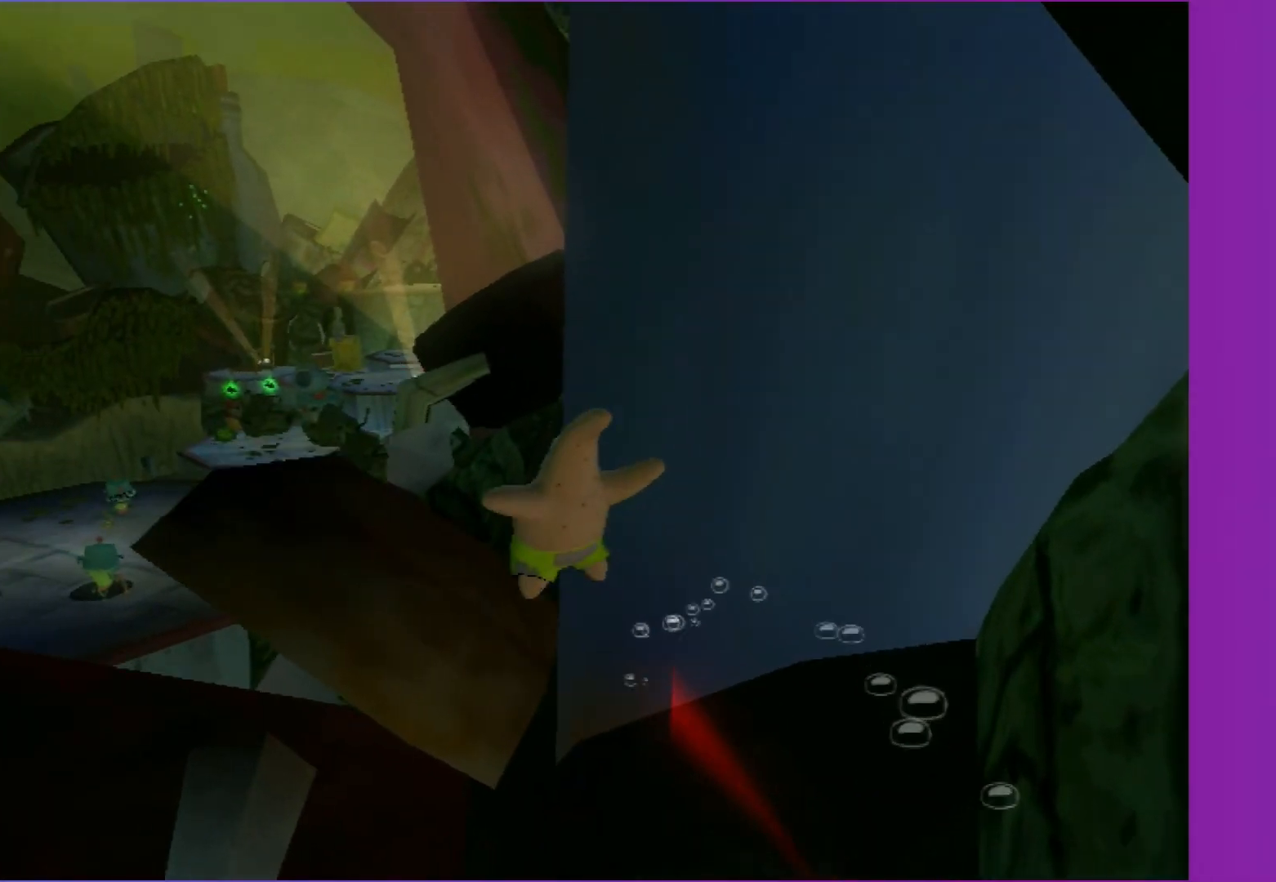
{"buttons": ["B"], "left_stick": "up", "right_stick": "center", "events": [[33, "right_stick", "right"], [117, "right_stick", "center"], [300, "left_stick", "up"], [417, "B", "down"]]}
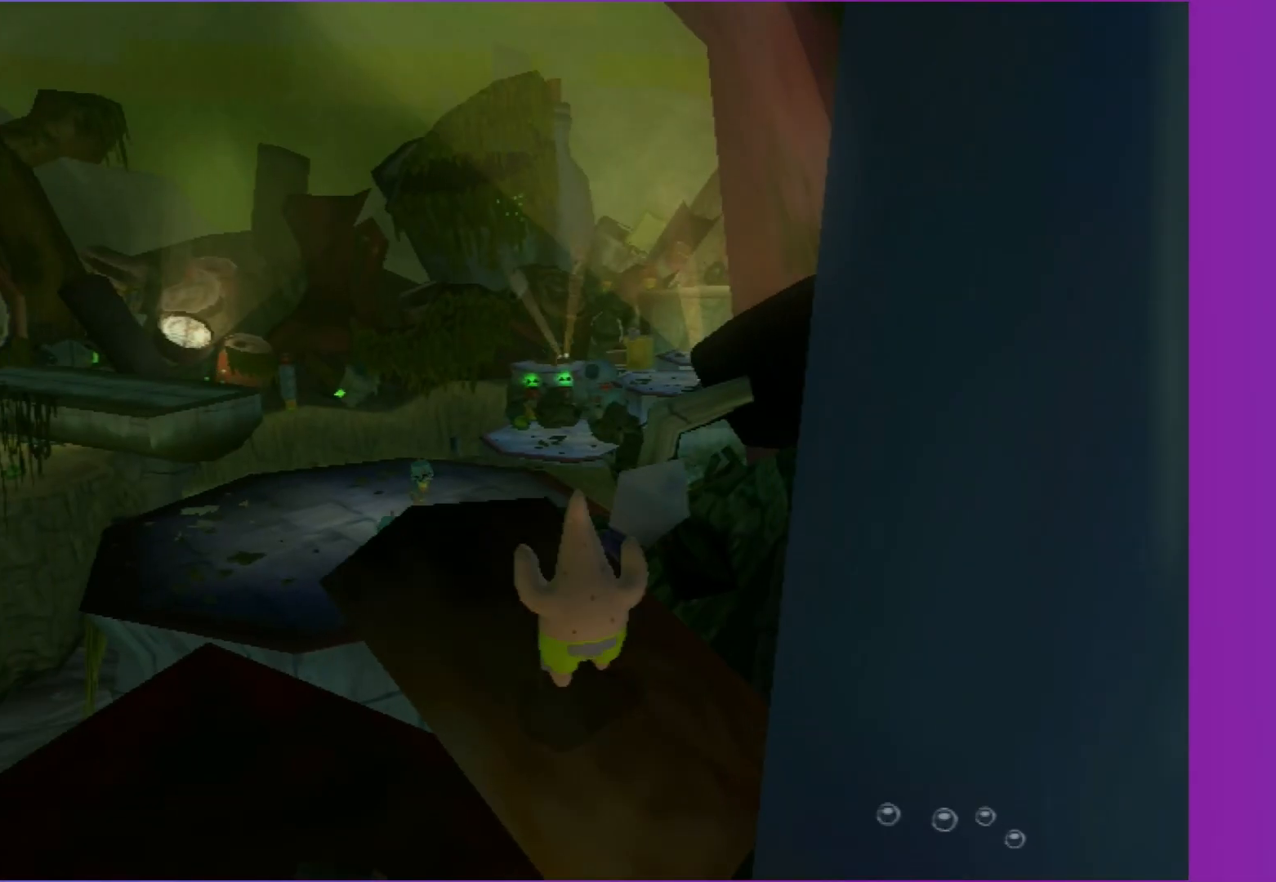
{"buttons": ["B"], "left_stick": "up-left", "right_stick": "center", "events": [[67, "left_stick", "up-left"]]}
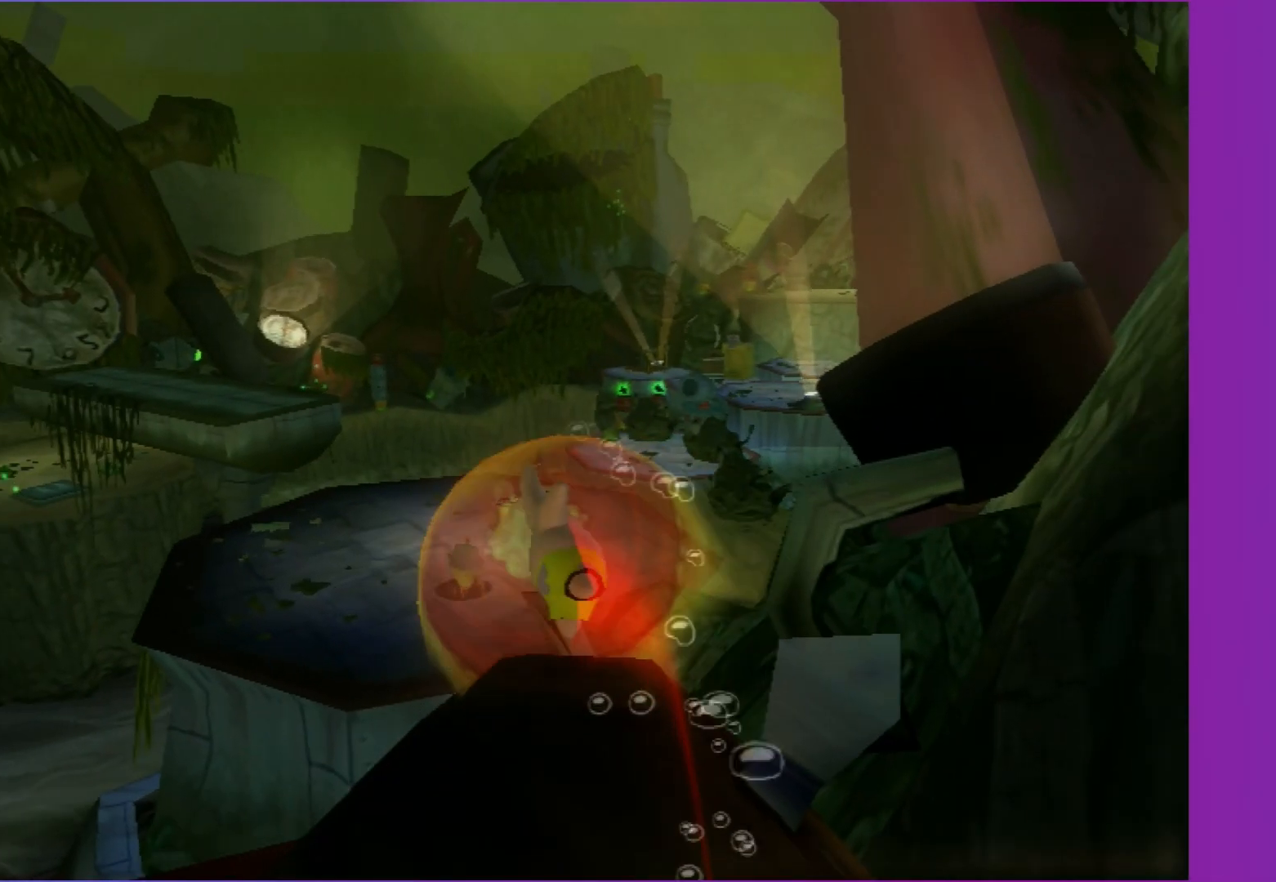
{"buttons": ["B"], "left_stick": "up", "right_stick": "center", "events": [[367, "left_stick", "up"]]}
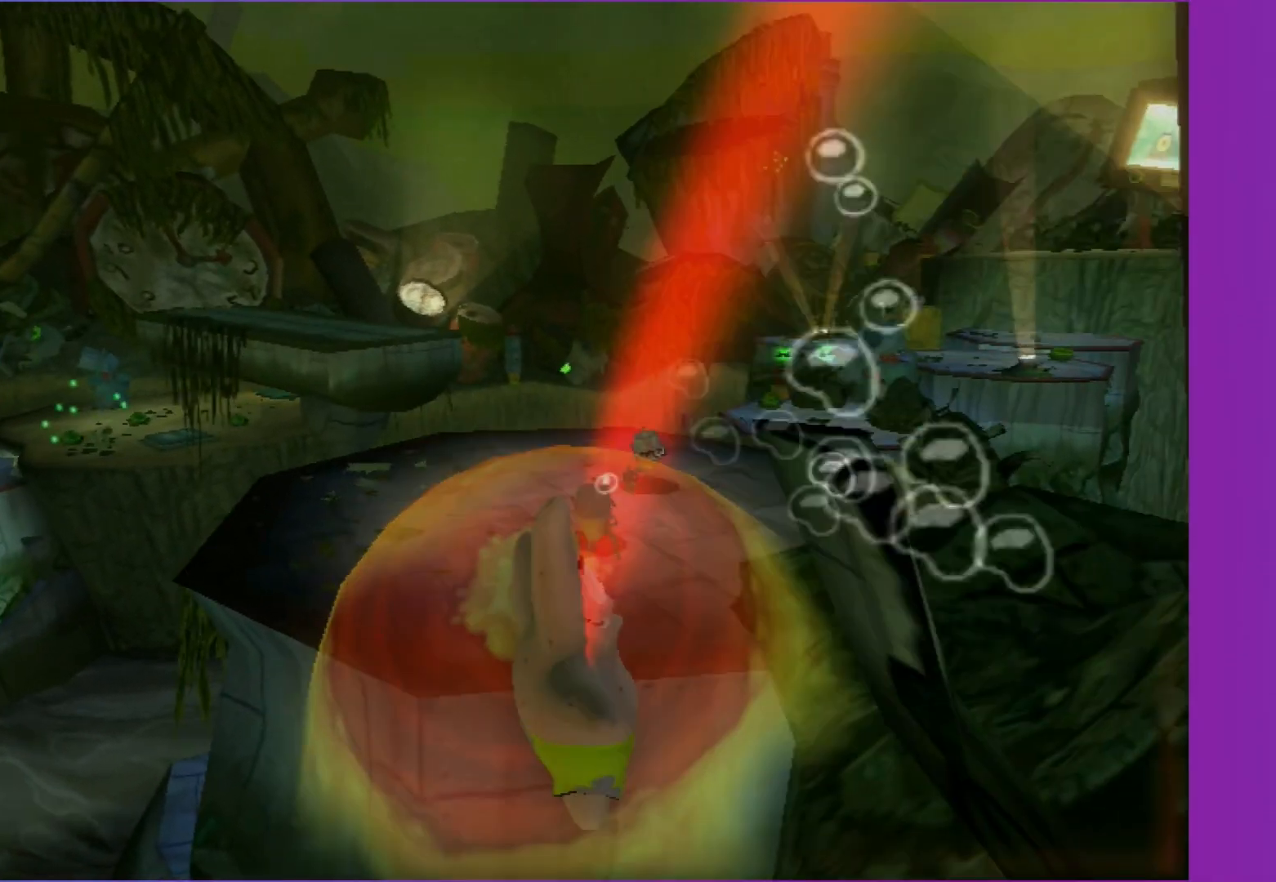
{"buttons": ["A", "B"], "left_stick": "up", "right_stick": "center", "events": [[150, "A", "down"]]}
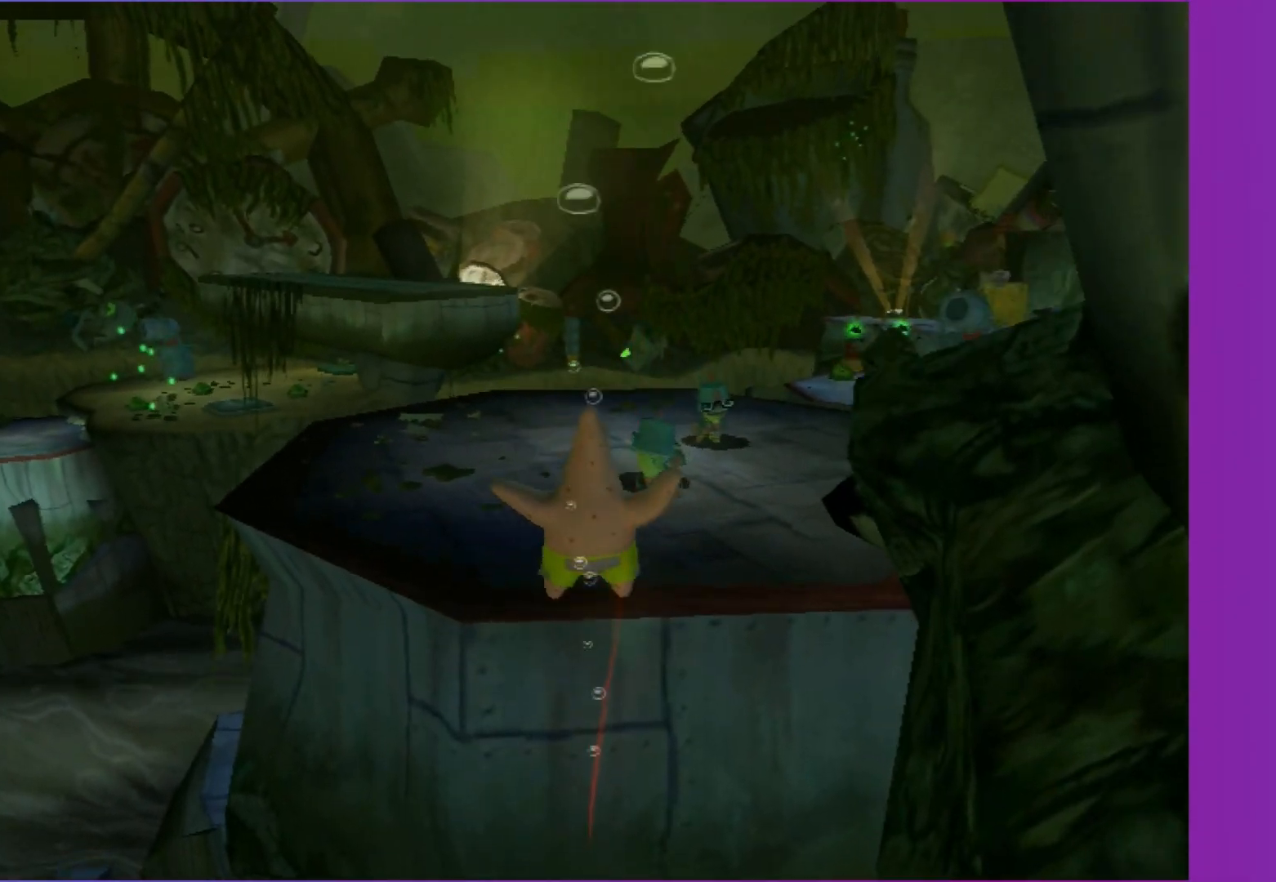
{"buttons": ["A"], "left_stick": "up", "right_stick": "center", "events": [[150, "B", "up"], [167, "A", "up"], [333, "A", "down"]]}
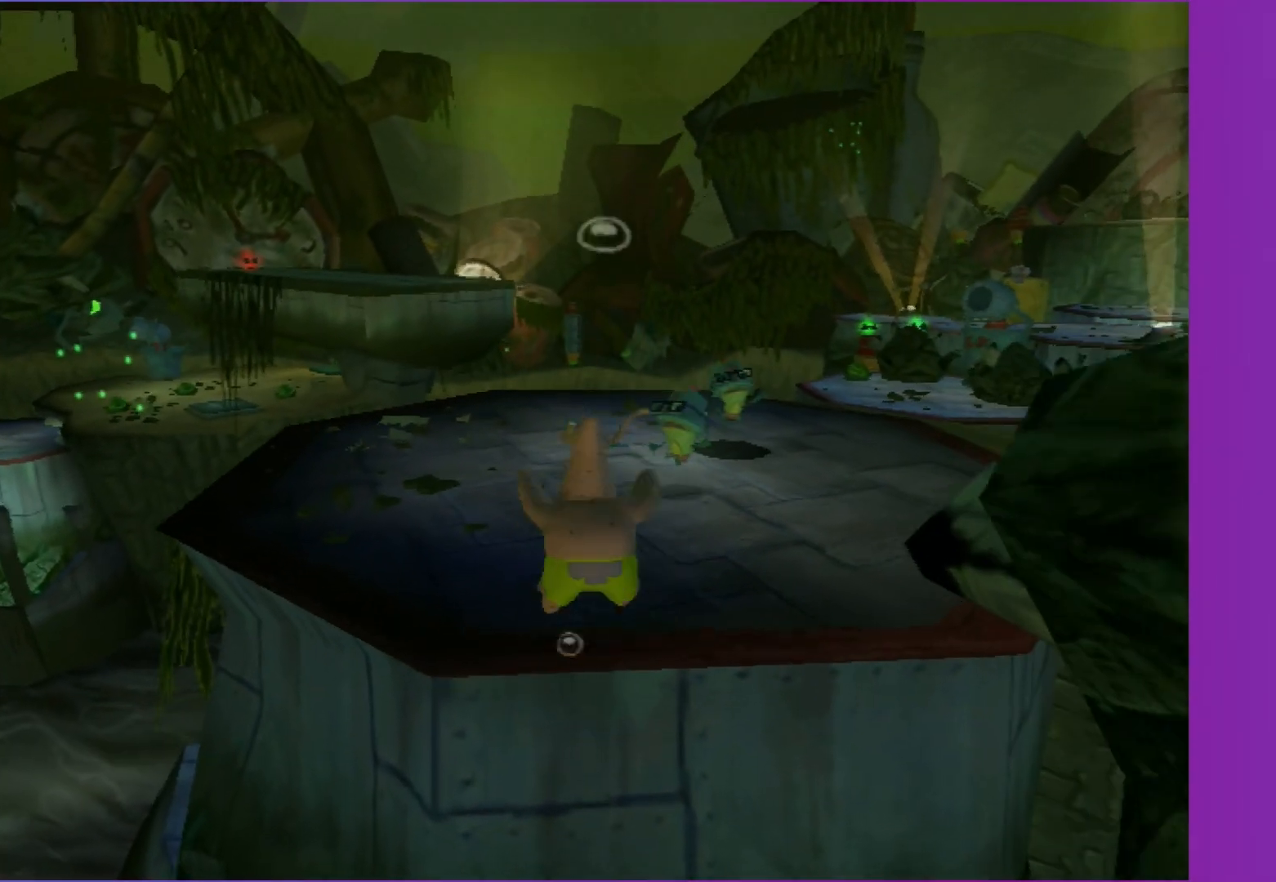
{"buttons": ["A"], "left_stick": "up", "right_stick": "center", "events": []}
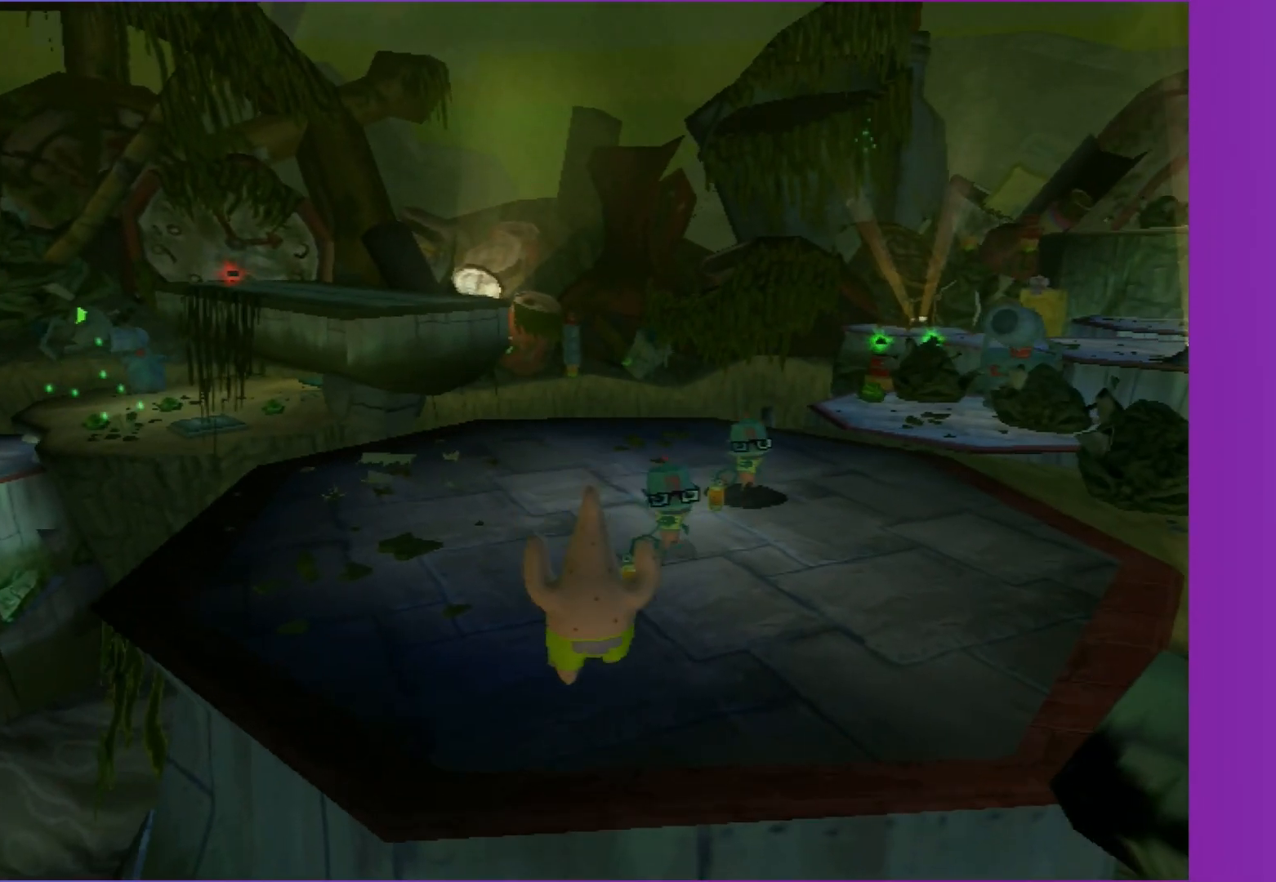
{"buttons": ["B"], "left_stick": "right", "right_stick": "left", "events": [[17, "A", "up"], [200, "B", "down"], [250, "left_stick", "right"], [267, "right_stick", "left"]]}
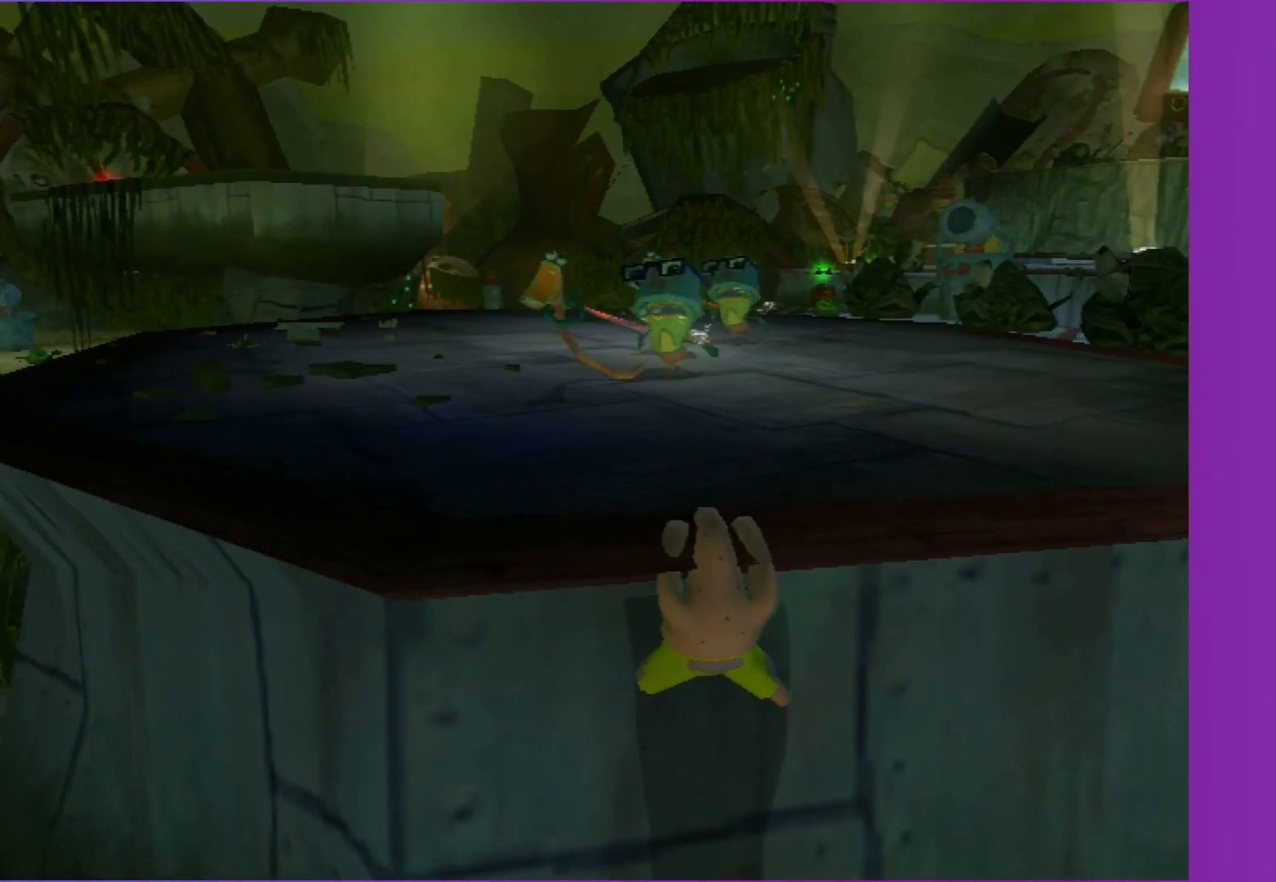
{"buttons": [], "left_stick": "up-right", "right_stick": "center", "events": [[33, "left_stick", "up-right"], [67, "right_stick", "center"], [133, "left_stick", "up"], [183, "B", "up"], [333, "left_stick", "center"], [350, "right_stick", "left"], [450, "left_stick", "up-right"], [483, "right_stick", "center"]]}
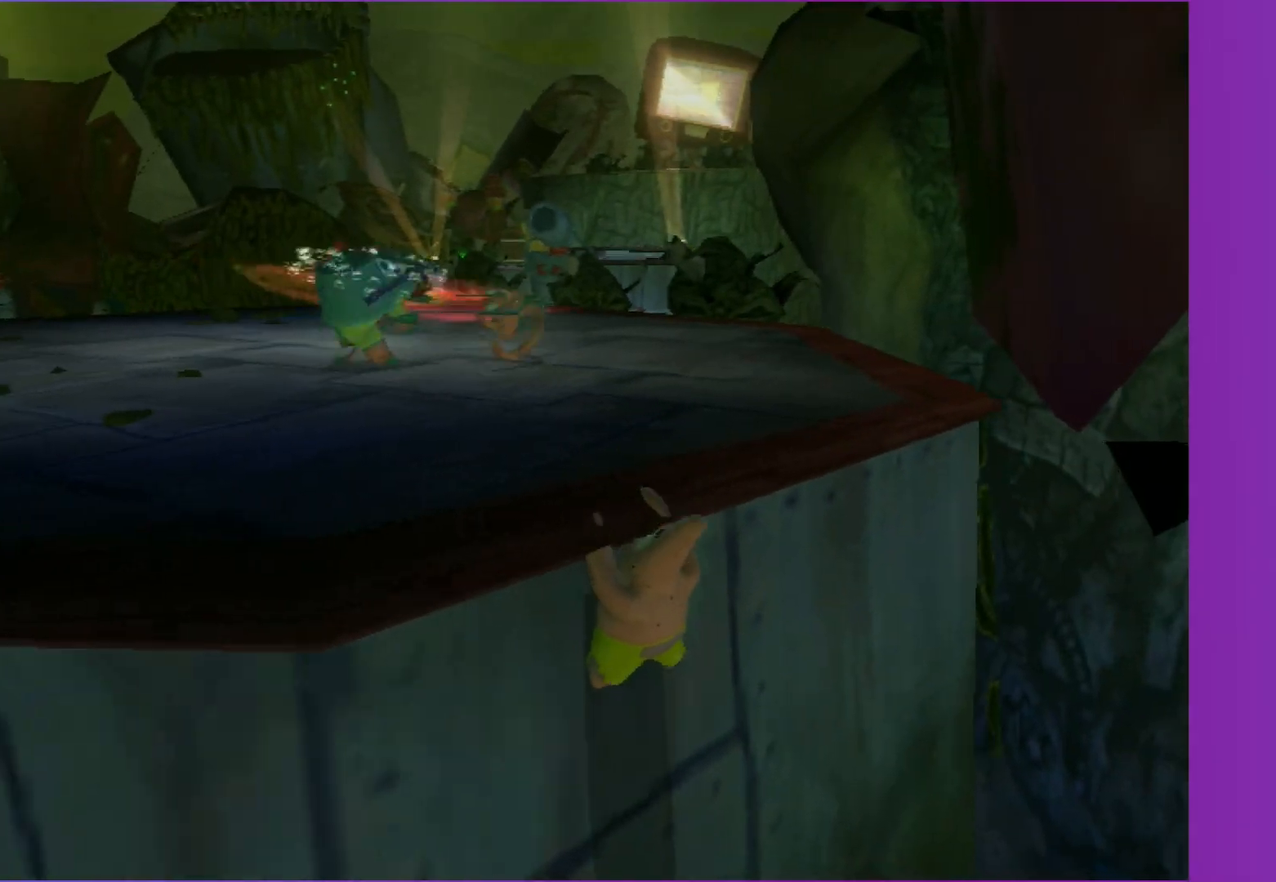
{"buttons": [], "left_stick": "up-right", "right_stick": "center", "events": []}